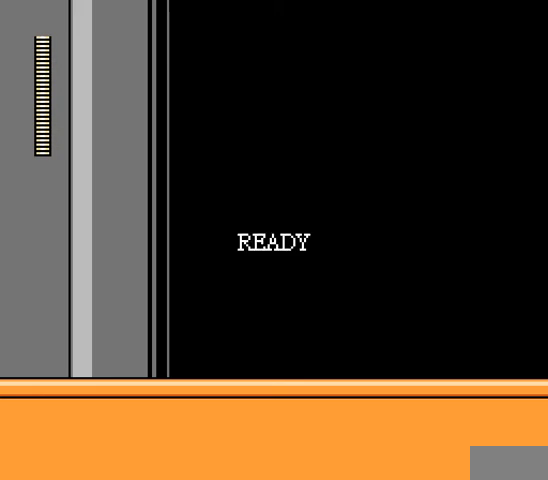
Gameplay with a controller; each line is a JSON object with the inputs held at the frame after it. "events" lists button and stick changes between this image and that frame as [ms after this image, input, new state], when the widget could be followed in between. Not read: L3 R3 X Y.
{"buttons": [], "events": []}
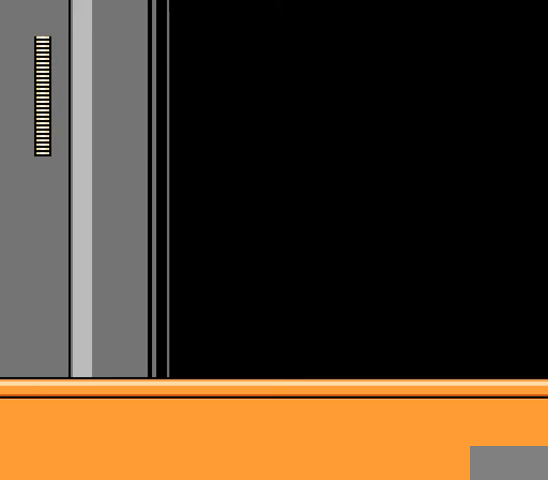
{"buttons": [], "events": []}
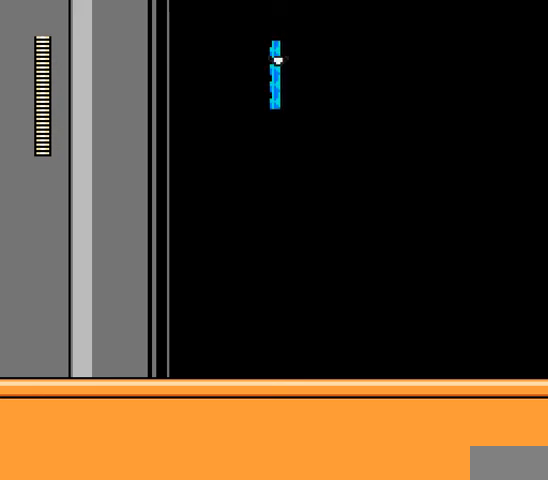
{"buttons": ["A", "DPAD_RIGHT"], "events": [[267, "DPAD_RIGHT", "down"], [467, "A", "down"]]}
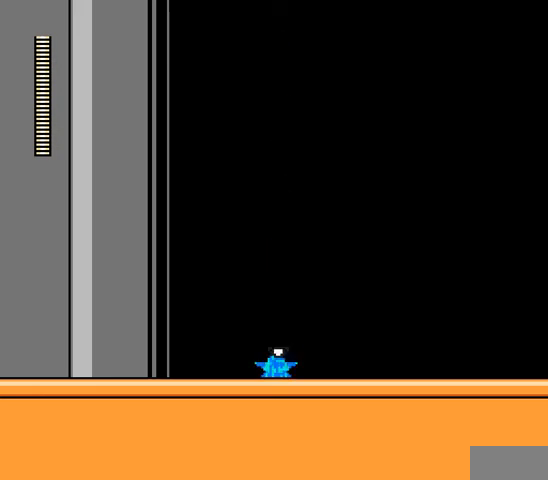
{"buttons": ["A", "DPAD_RIGHT"], "events": [[133, "C", "down"], [300, "C", "up"]]}
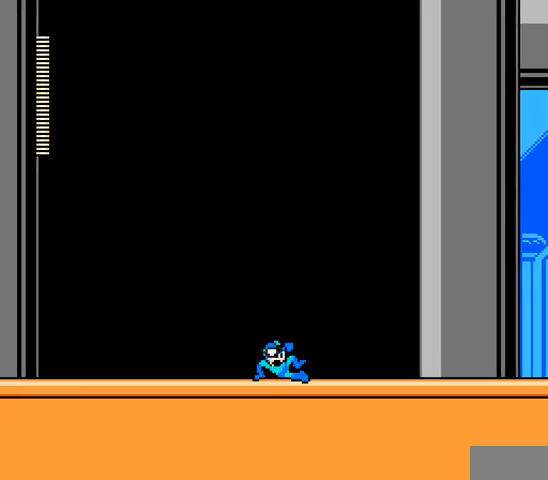
{"buttons": ["A", "DPAD_RIGHT"], "events": []}
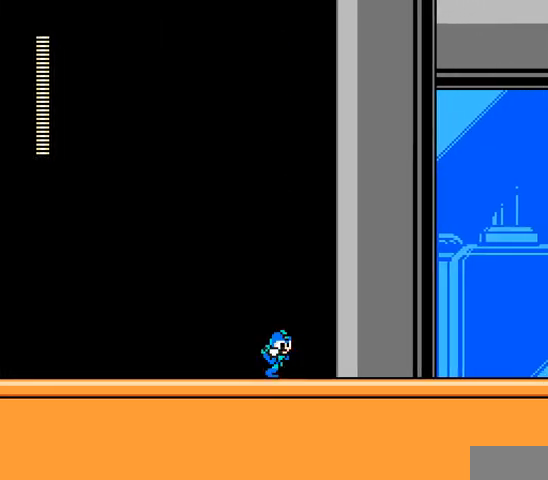
{"buttons": ["A", "C", "DPAD_RIGHT"], "events": [[33, "C", "down"], [167, "C", "up"], [467, "C", "down"]]}
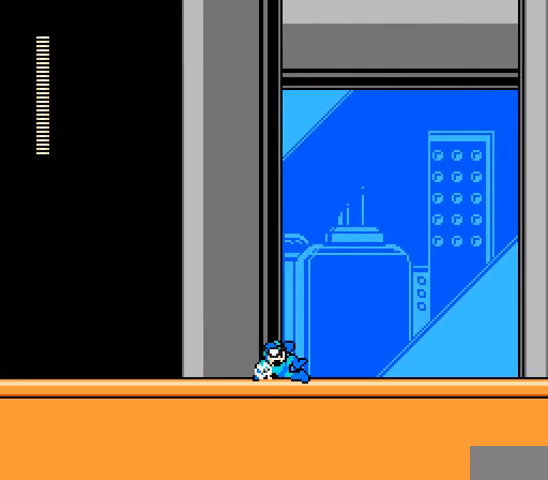
{"buttons": ["A", "DPAD_RIGHT"], "events": [[100, "C", "up"], [367, "C", "down"], [500, "C", "up"]]}
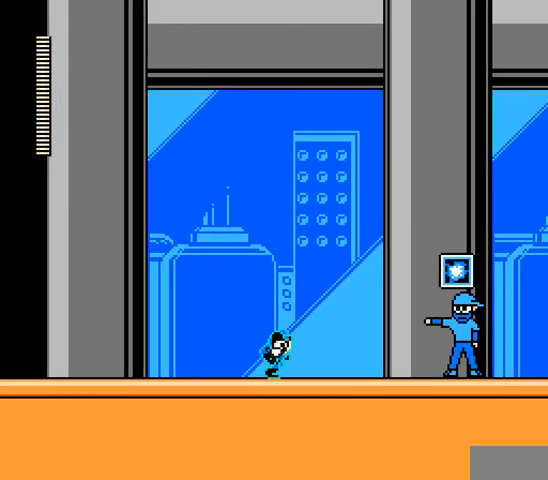
{"buttons": ["A", "DPAD_RIGHT"], "events": [[267, "C", "down"], [433, "C", "up"]]}
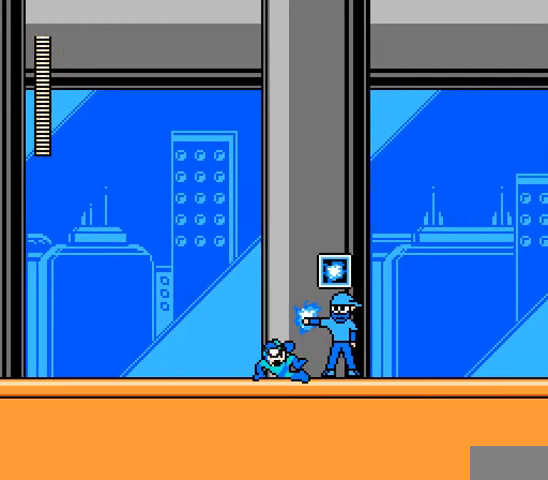
{"buttons": ["A", "DPAD_RIGHT"], "events": [[67, "DPAD_RIGHT", "up"], [500, "DPAD_RIGHT", "down"]]}
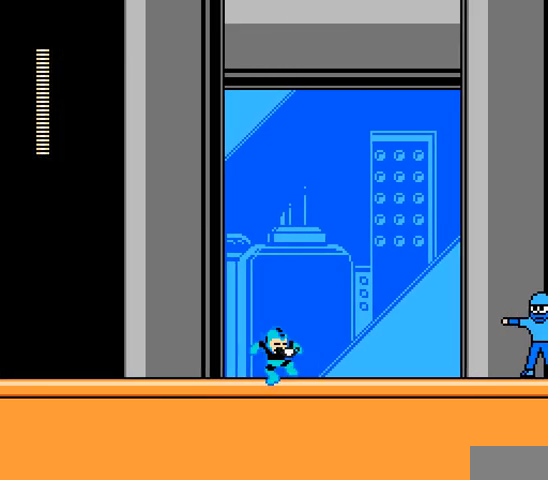
{"buttons": ["A"], "events": [[100, "A", "up"], [400, "A", "down"], [400, "DPAD_RIGHT", "up"]]}
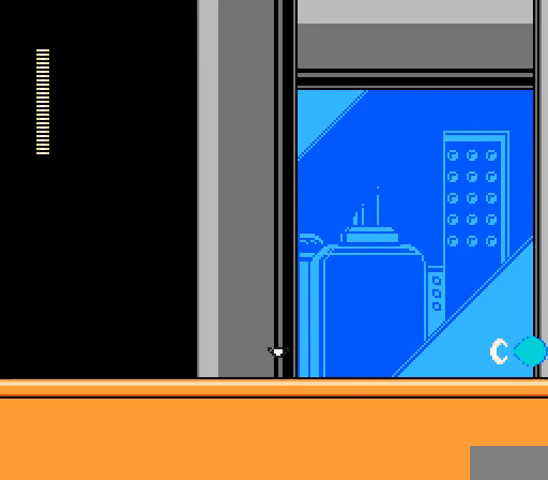
{"buttons": ["A", "C", "DPAD_RIGHT"], "events": [[167, "DPAD_RIGHT", "down"], [233, "A", "up"], [467, "A", "down"], [500, "C", "down"]]}
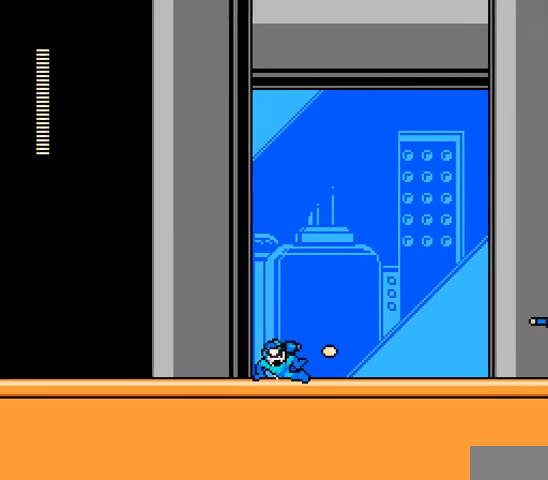
{"buttons": ["A", "DPAD_RIGHT"], "events": [[167, "C", "up"], [367, "A", "up"], [467, "A", "down"]]}
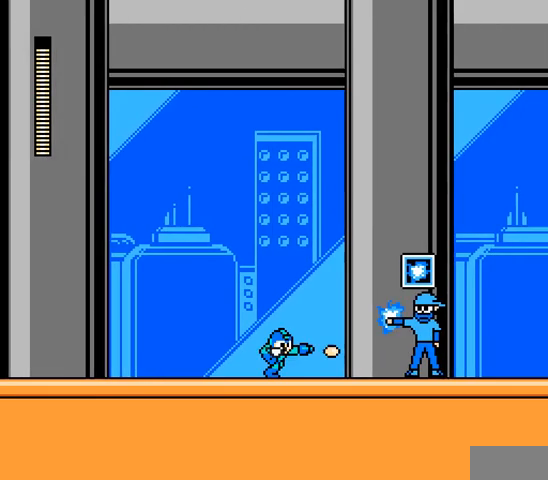
{"buttons": [], "events": [[33, "A", "up"], [100, "DPAD_RIGHT", "up"], [133, "A", "down"], [333, "A", "up"], [400, "A", "down"], [467, "A", "up"]]}
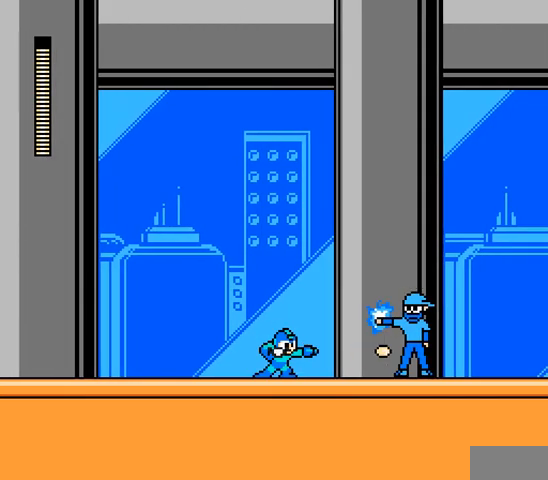
{"buttons": ["A", "C", "DPAD_RIGHT"], "events": [[33, "A", "down"], [100, "A", "up"], [167, "A", "down"], [200, "DPAD_RIGHT", "down"], [433, "C", "down"]]}
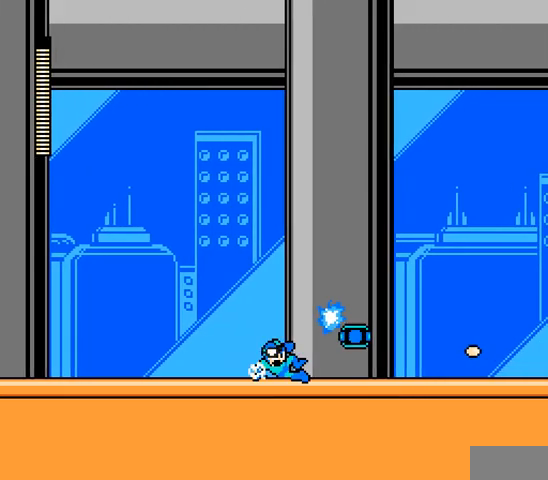
{"buttons": ["A", "DPAD_RIGHT"], "events": [[133, "C", "up"]]}
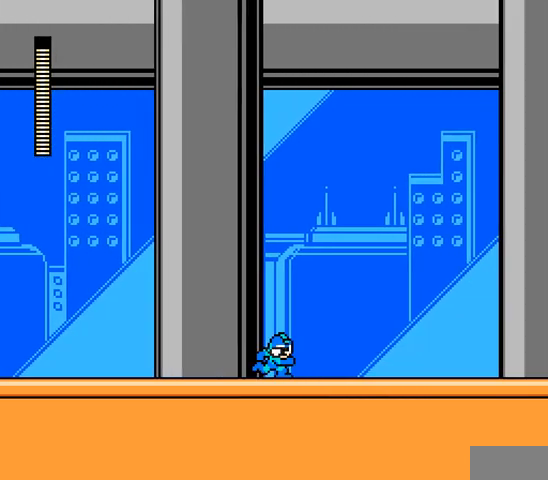
{"buttons": ["A", "C", "DPAD_RIGHT"], "events": [[67, "C", "down"], [200, "C", "up"], [467, "C", "down"]]}
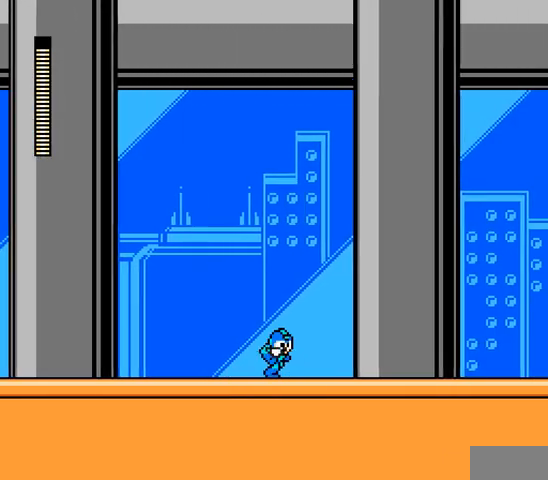
{"buttons": ["A", "DPAD_RIGHT"], "events": [[133, "C", "up"], [367, "C", "down"], [500, "C", "up"]]}
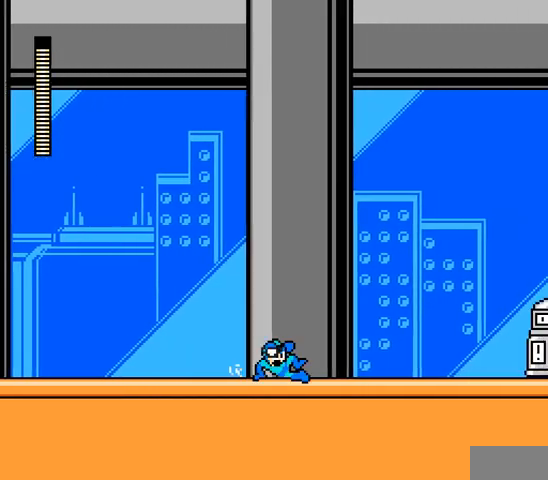
{"buttons": ["DPAD_RIGHT"], "events": [[467, "A", "up"]]}
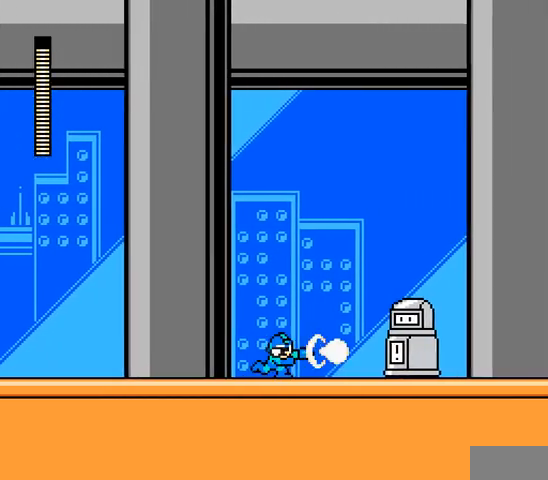
{"buttons": [], "events": [[67, "A", "down"], [167, "A", "up"], [200, "A", "down"], [300, "A", "up"], [367, "A", "down"], [400, "DPAD_RIGHT", "up"], [467, "A", "up"]]}
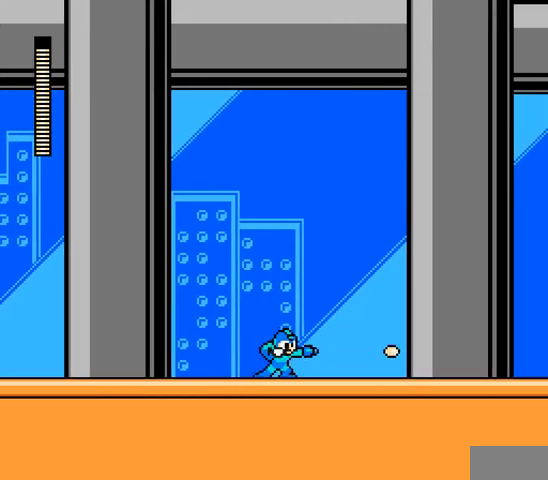
{"buttons": ["A", "DPAD_RIGHT"], "events": [[33, "A", "down"], [133, "DPAD_RIGHT", "down"], [200, "C", "down"], [367, "C", "up"]]}
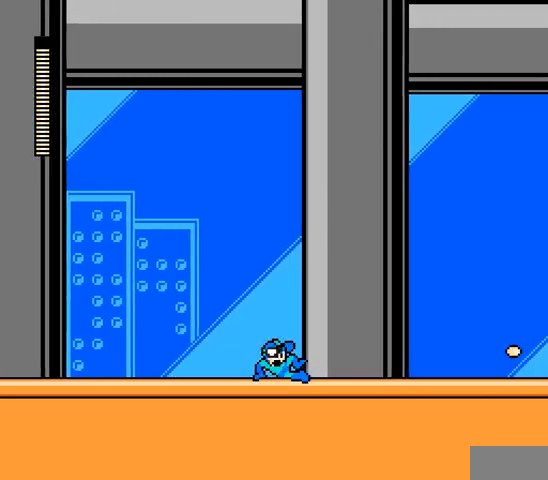
{"buttons": ["A", "C", "DPAD_RIGHT"], "events": [[467, "C", "down"]]}
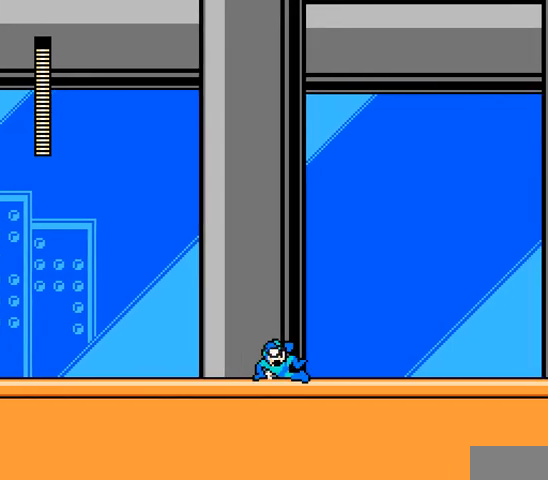
{"buttons": ["A", "C", "DPAD_RIGHT"], "events": [[133, "C", "up"], [500, "C", "down"]]}
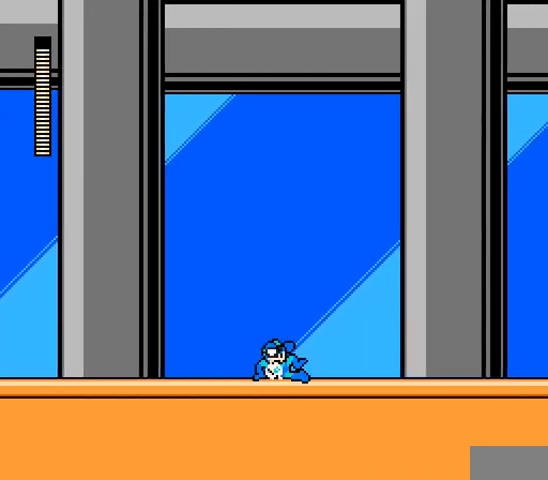
{"buttons": ["A", "C", "DPAD_RIGHT"], "events": [[133, "C", "up"], [400, "C", "down"]]}